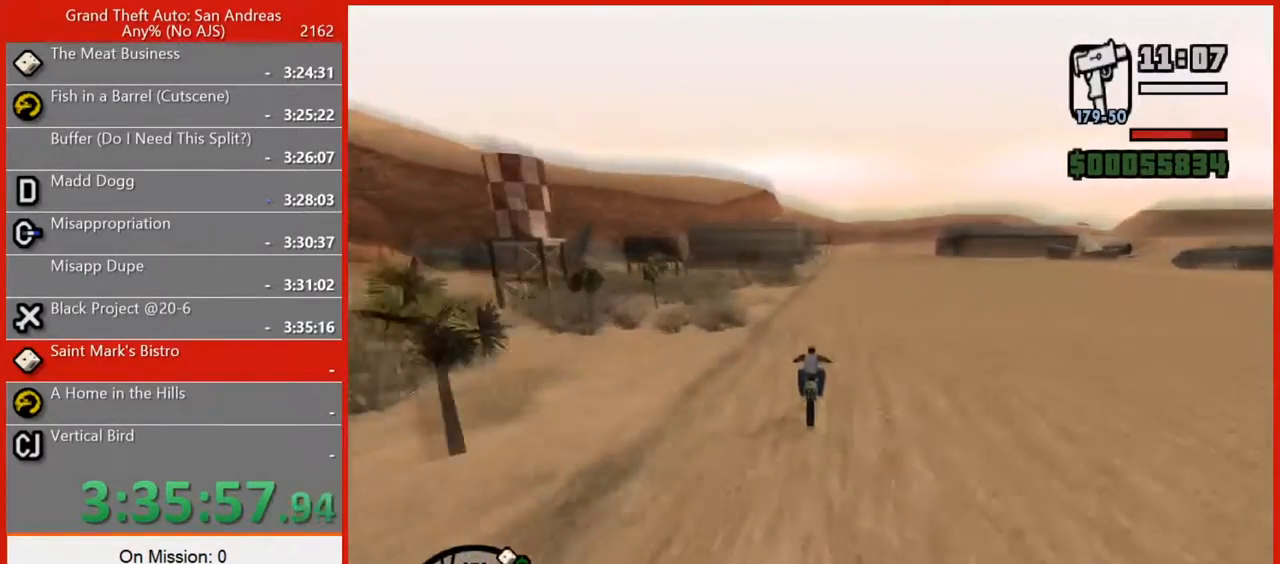
Gameplay with keyboard and mouse; each line is a JSON object with the keys and mouse buttons held at the frame after it. "events" lists presses ("down") and releases ("up") of "1", "2", "3", "4", "5", "6", "7", "8", "a", "alt", "b", "c", "caps_lock", "ctrl", "d", "e", "escape", "f", "f2", "f3", "g", "h", "n", "q", "r", "rbracket", "s", "shift", "space", "super", "t", "tab", "tilde", "v", "w", "x", "y", "z", "mouse_left", "mouse_right", "mouse_mb4", "mouse_mb5", "mouse_wheel_up" and "mouse_wheel_down" between this image and that frame as [ms after this image, input, new state], when the widget could be followed in between. "mouse_left", "mouse_right", "mouse_mb4", "mouse_mb5", "mouse_wheel_up", "mouse_wheel_down" = the "left", "right", "mb4", "mb5", "wheel_up", "wheel_down" buttons of the "mouse" list. No other keys are recorded. Not read: mouse_move.
{"keys": ["w"], "mouse": [], "events": [[40, "2", "up"], [140, "2", "down"], [220, "2", "up"], [320, "2", "down"], [400, "2", "up"]]}
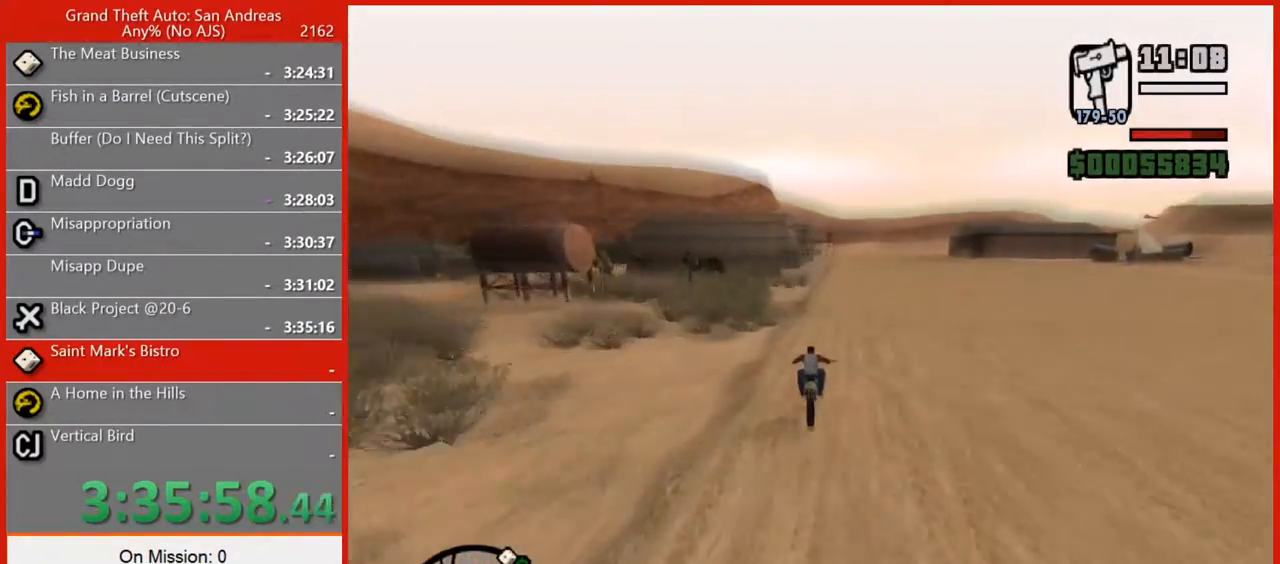
{"keys": ["2", "w"], "mouse": [], "events": [[60, "2", "down"], [140, "2", "up"], [240, "2", "down"], [320, "2", "up"], [420, "2", "down"]]}
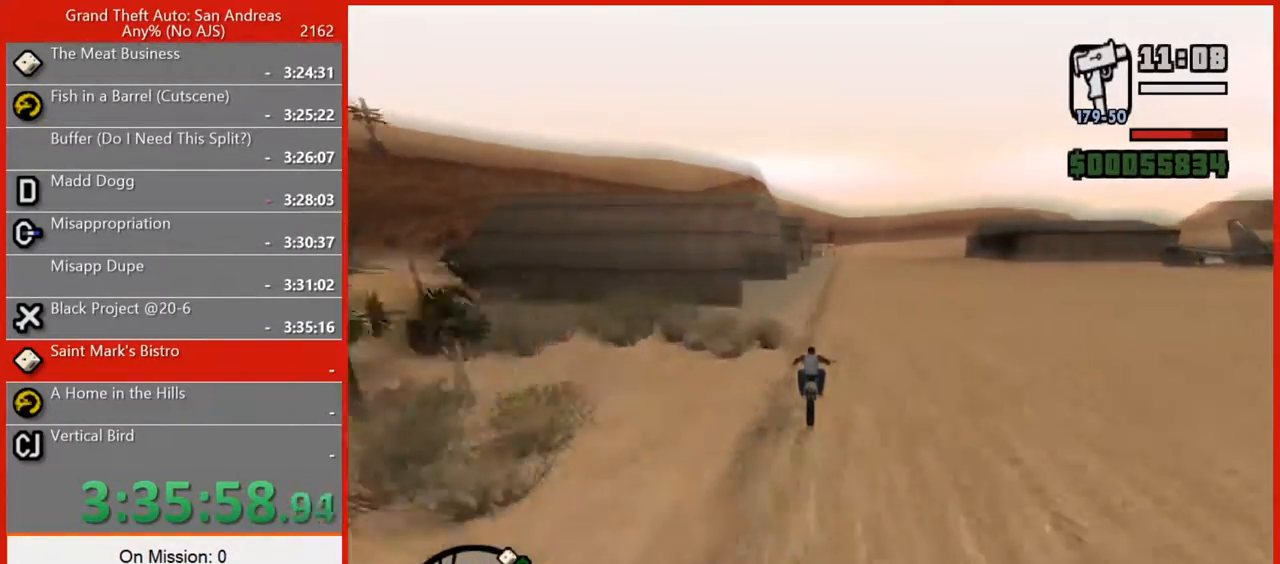
{"keys": ["r"], "mouse": [], "events": [[20, "2", "up"], [120, "2", "down"], [200, "2", "up"], [260, "r", "down"], [300, "w", "up"], [340, "r", "up"], [420, "r", "down"]]}
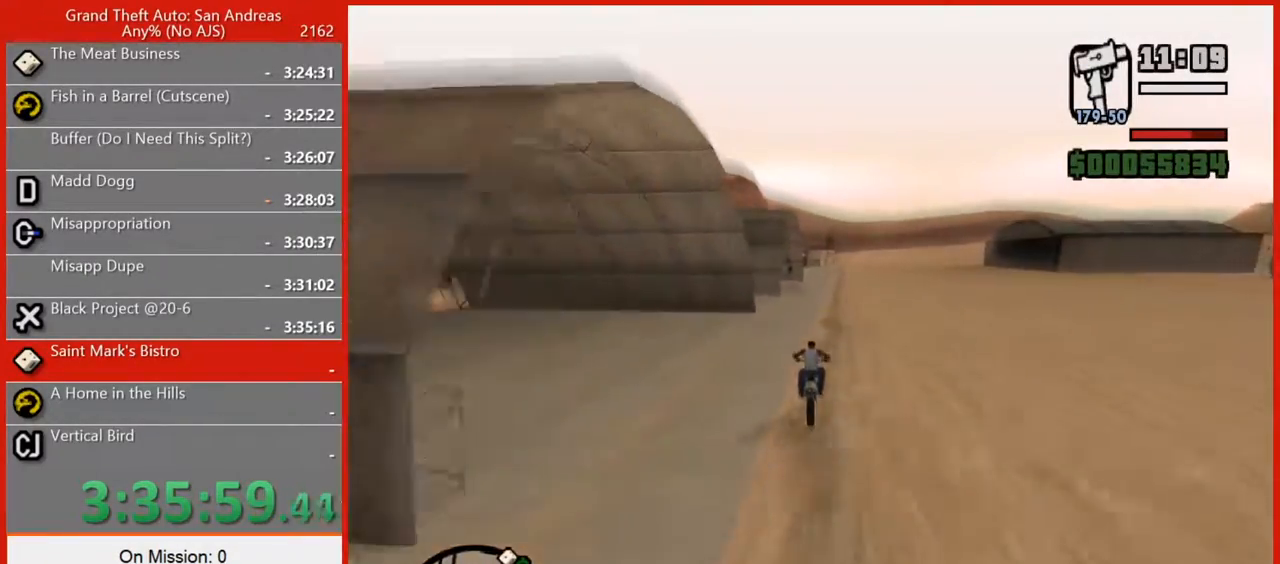
{"keys": ["w"], "mouse": [], "events": [[40, "r", "up"], [80, "r", "down"], [180, "r", "up"], [180, "w", "down"]]}
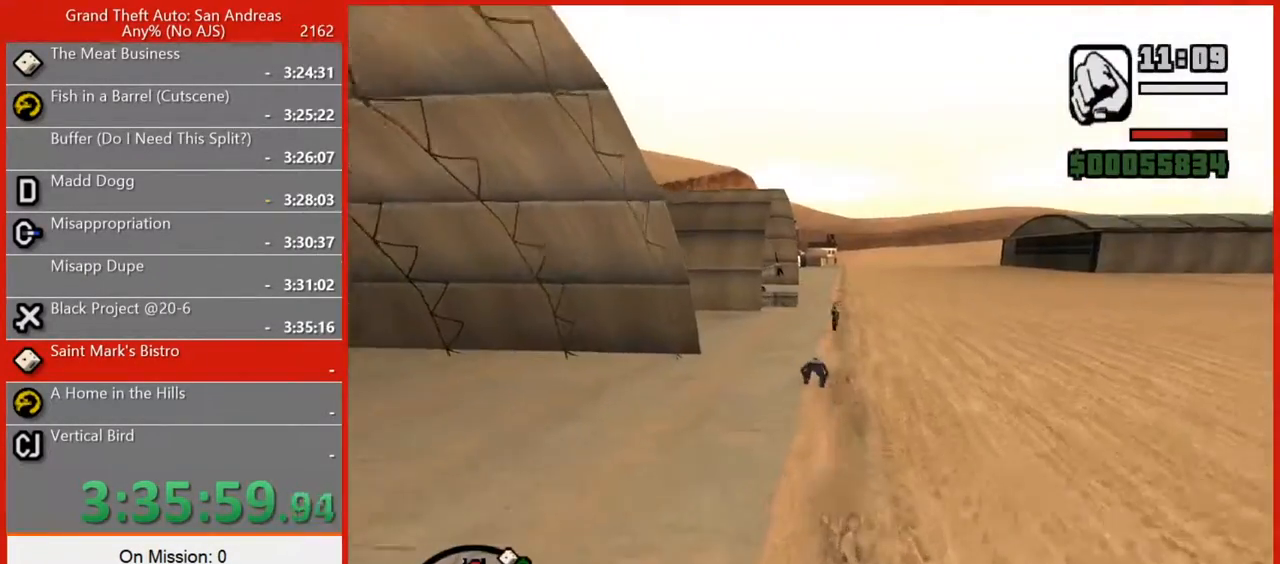
{"keys": ["space", "w"], "mouse": [], "events": [[240, "space", "down"], [320, "space", "up"], [420, "space", "down"]]}
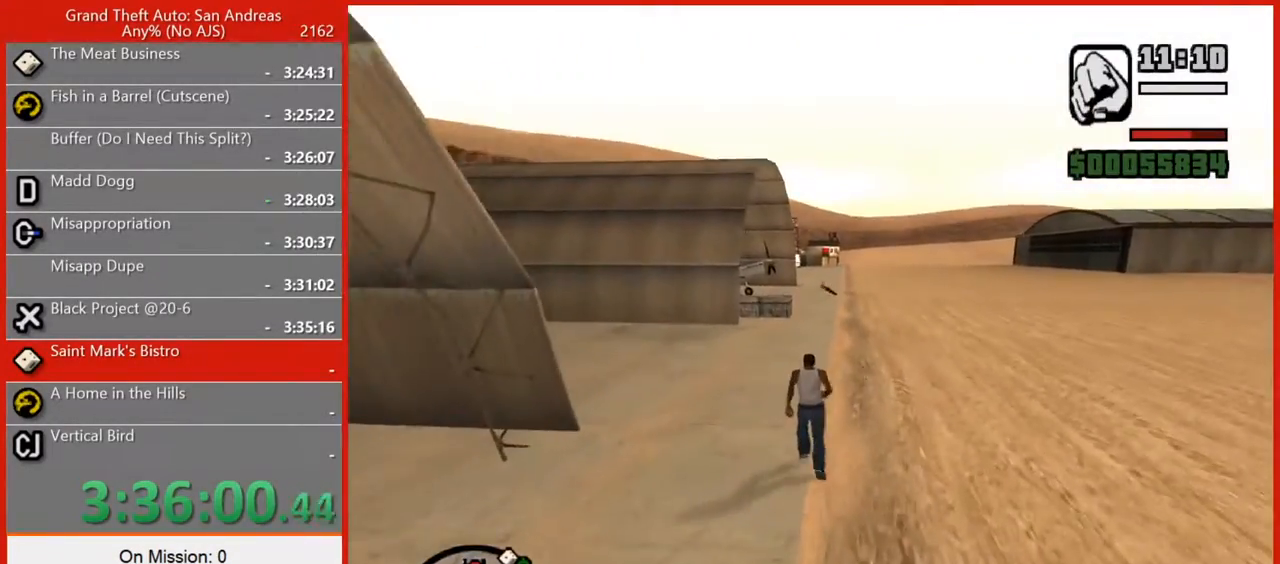
{"keys": ["w"], "mouse": [], "events": [[20, "space", "up"], [160, "space", "down"], [260, "space", "up"], [340, "space", "down"], [380, "space", "up"]]}
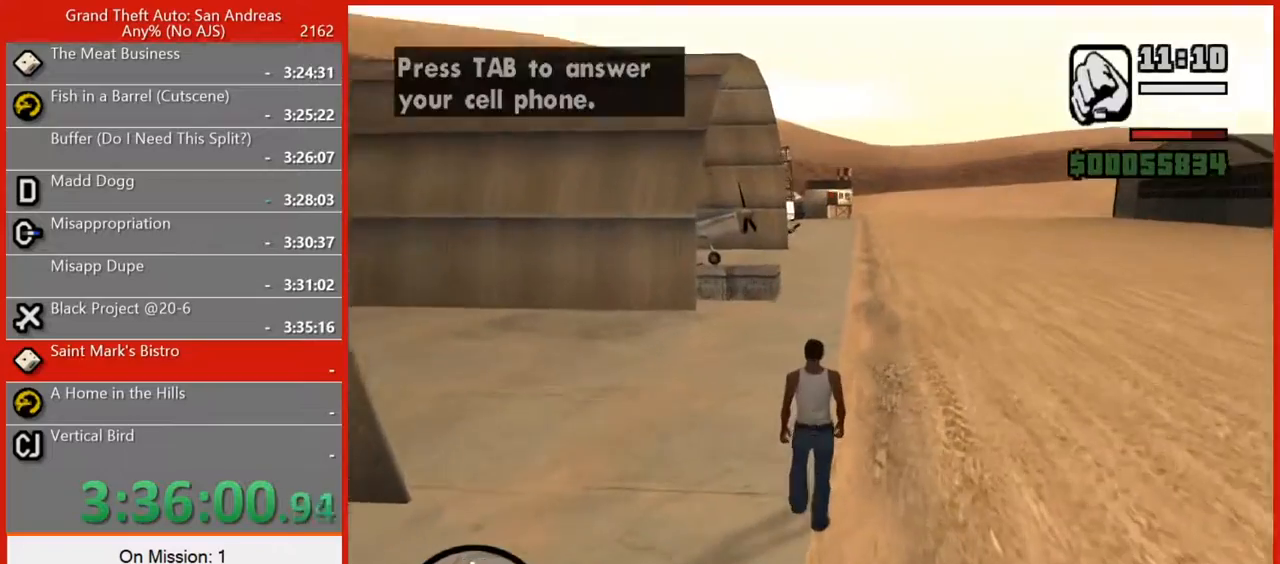
{"keys": ["tab", "w"], "mouse": [], "events": [[40, "space", "down"], [80, "space", "up"], [220, "space", "down"], [260, "space", "up"], [260, "tab", "down"], [360, "t", "down"], [400, "tab", "up"], [440, "t", "up"], [440, "tab", "down"]]}
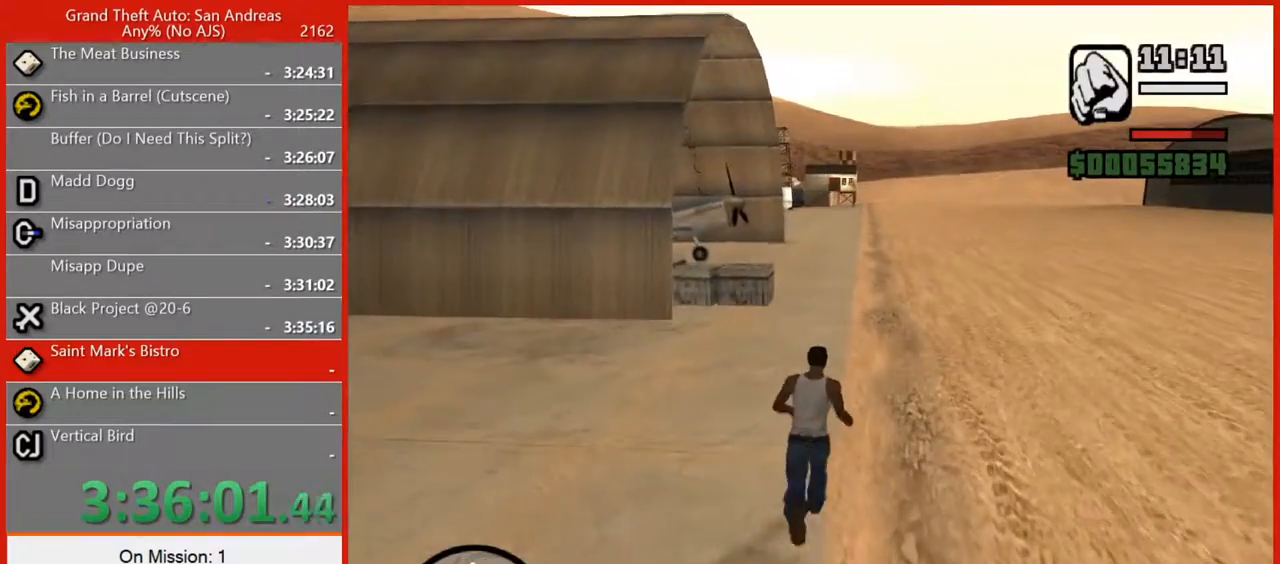
{"keys": ["w"], "mouse": [], "events": [[20, "t", "down"], [100, "t", "up"], [180, "t", "down"], [240, "t", "up"], [240, "tab", "up"]]}
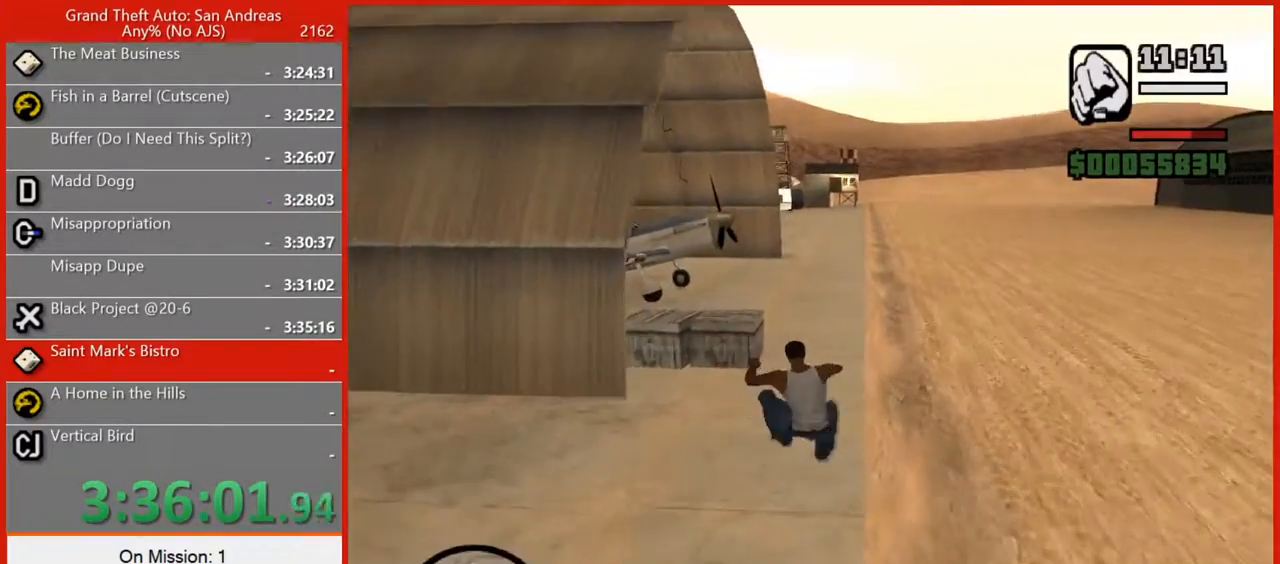
{"keys": ["w"], "mouse": [], "events": []}
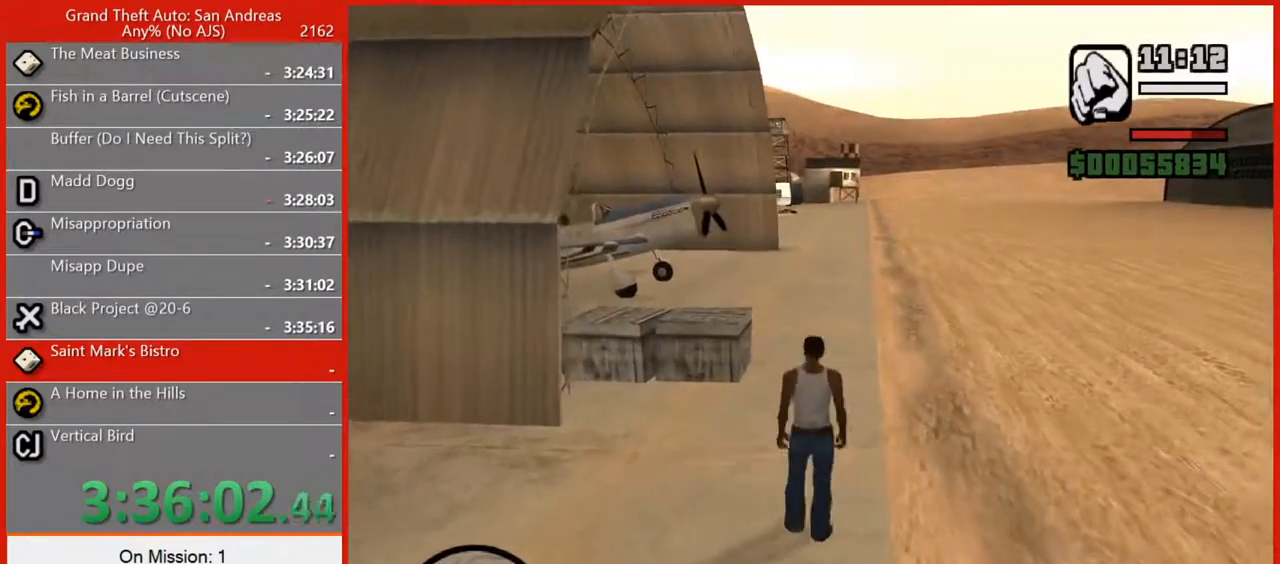
{"keys": ["r", "w"], "mouse": [], "events": [[120, "tab", "down"], [260, "tab", "up"], [400, "r", "down"]]}
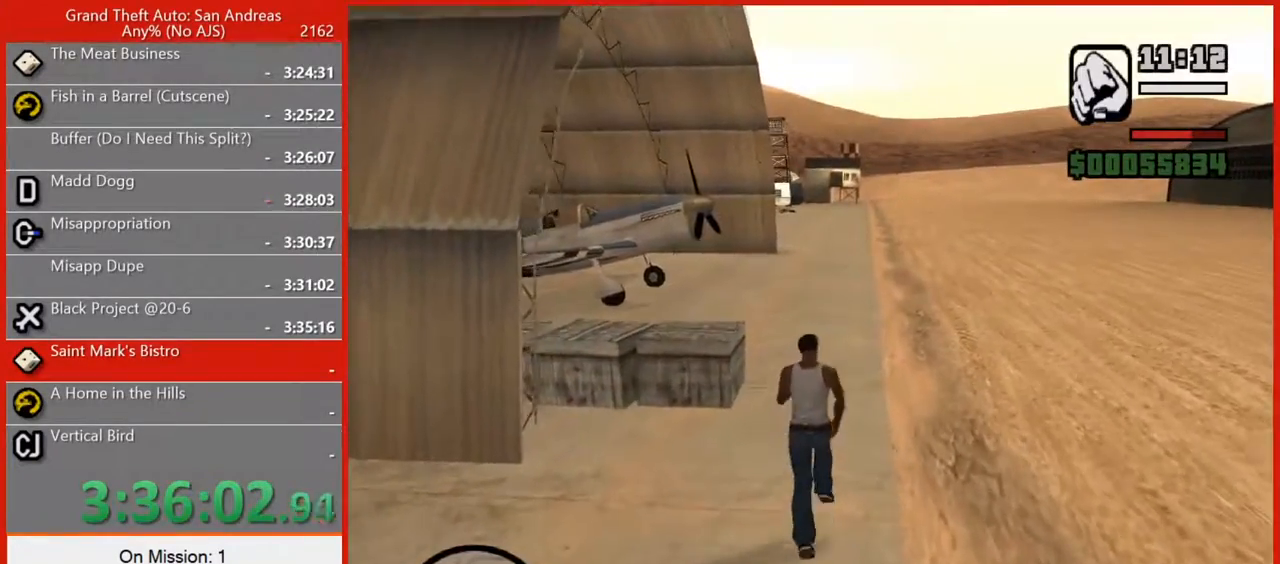
{"keys": ["w"], "mouse": [], "events": [[20, "r", "up"], [100, "r", "down"], [140, "r", "up"], [240, "r", "down"], [320, "r", "up"], [420, "r", "down"], [460, "r", "up"]]}
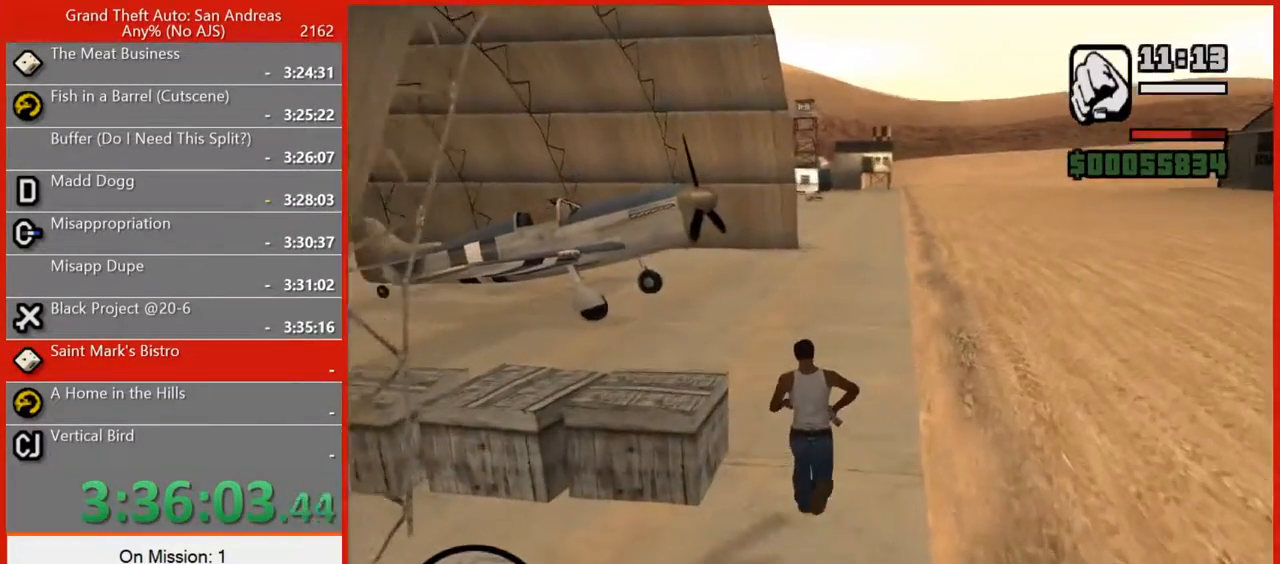
{"keys": ["w"], "mouse": [], "events": [[60, "r", "down"], [160, "r", "up"], [260, "r", "down"], [300, "r", "up"], [380, "r", "down"], [480, "r", "up"]]}
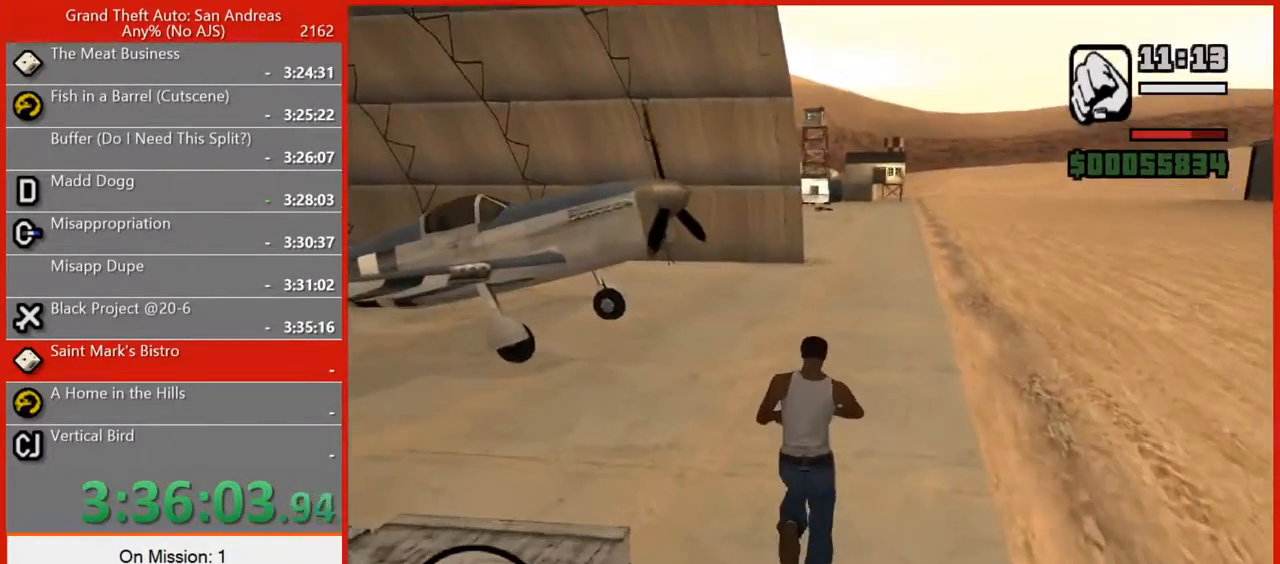
{"keys": ["w"], "mouse": [], "events": [[80, "r", "down"], [140, "r", "up"], [220, "r", "down"], [300, "r", "up"], [400, "r", "down"], [440, "r", "up"]]}
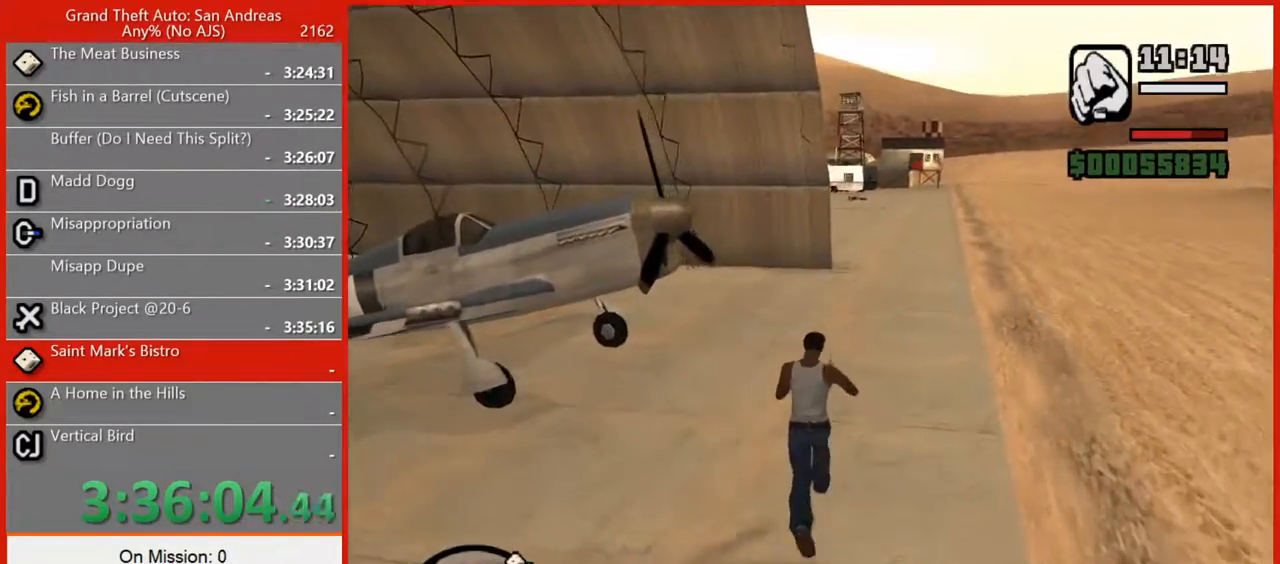
{"keys": ["w"], "mouse": [], "events": [[60, "r", "down"], [140, "r", "up"], [240, "r", "down"], [280, "r", "up"], [360, "r", "down"], [420, "r", "up"]]}
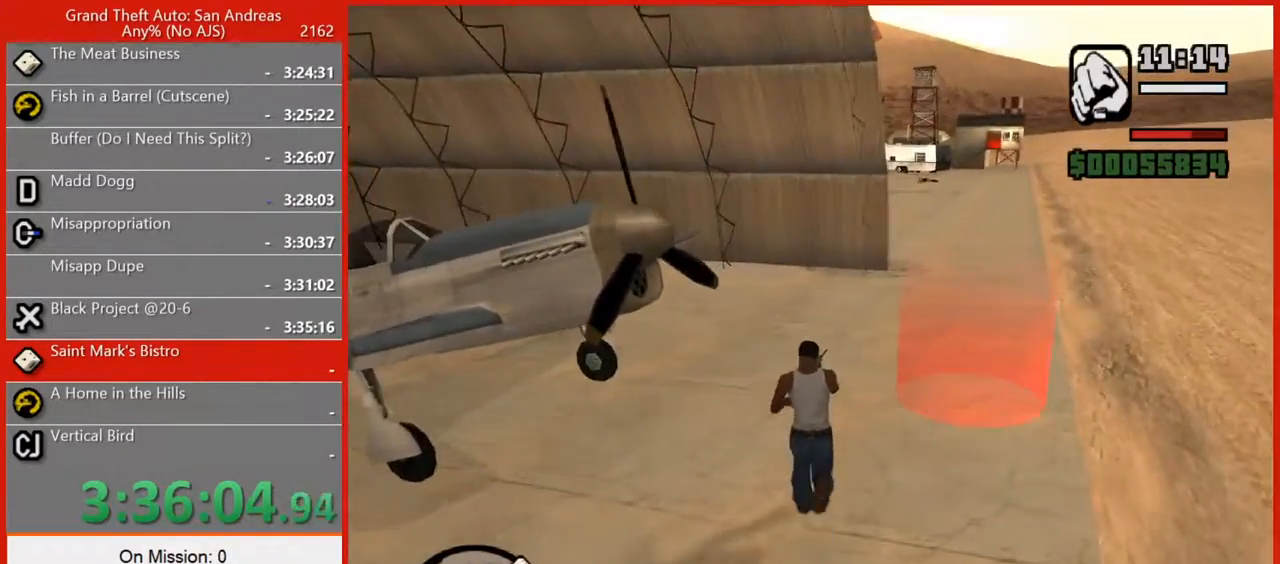
{"keys": ["w"], "mouse": [], "events": [[260, "r", "down"], [340, "r", "up"]]}
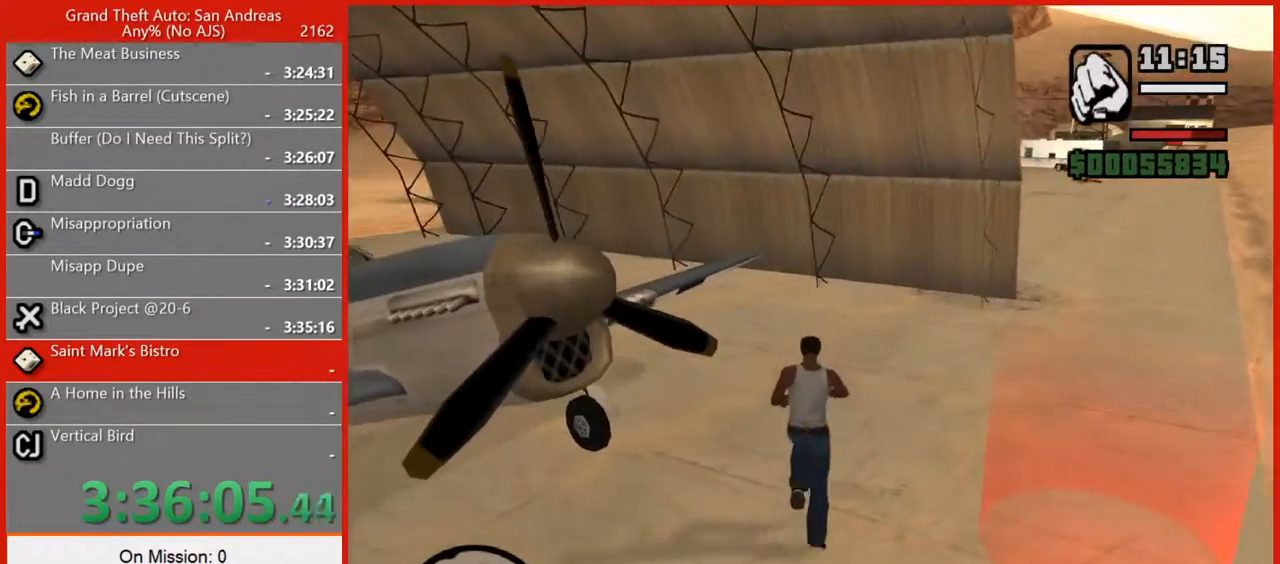
{"keys": ["w"], "mouse": [], "events": [[120, "space", "down"], [180, "space", "up"], [300, "space", "down"], [360, "space", "up"]]}
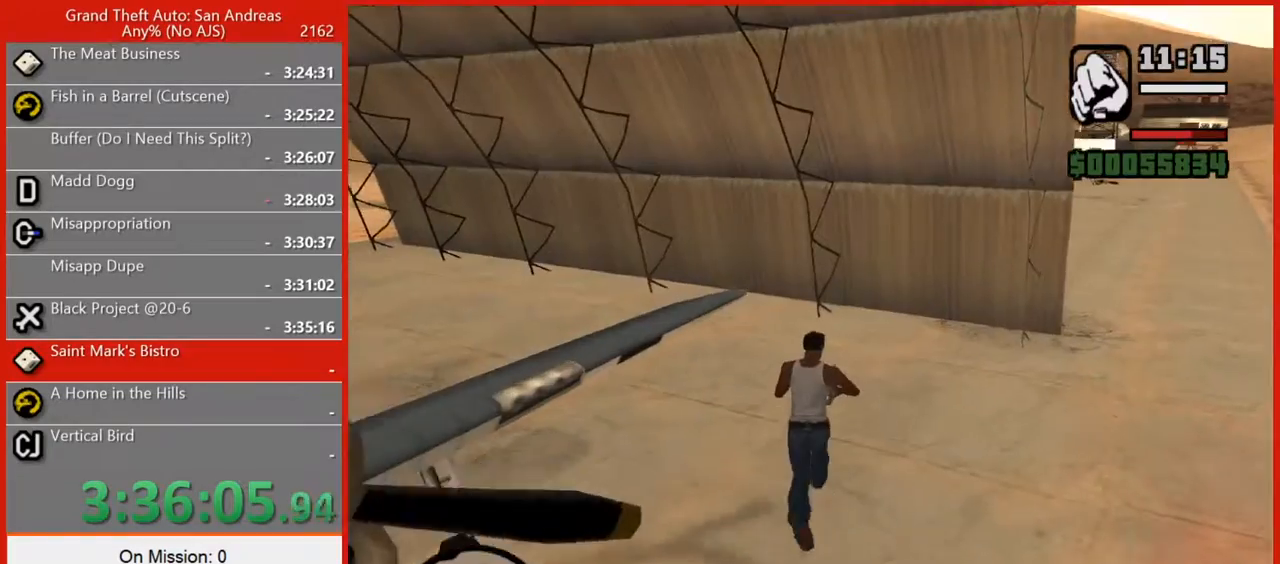
{"keys": ["w"], "mouse": [], "events": [[20, "space", "down"], [60, "space", "up"], [140, "space", "down"], [240, "space", "up"], [320, "space", "down"], [380, "space", "up"]]}
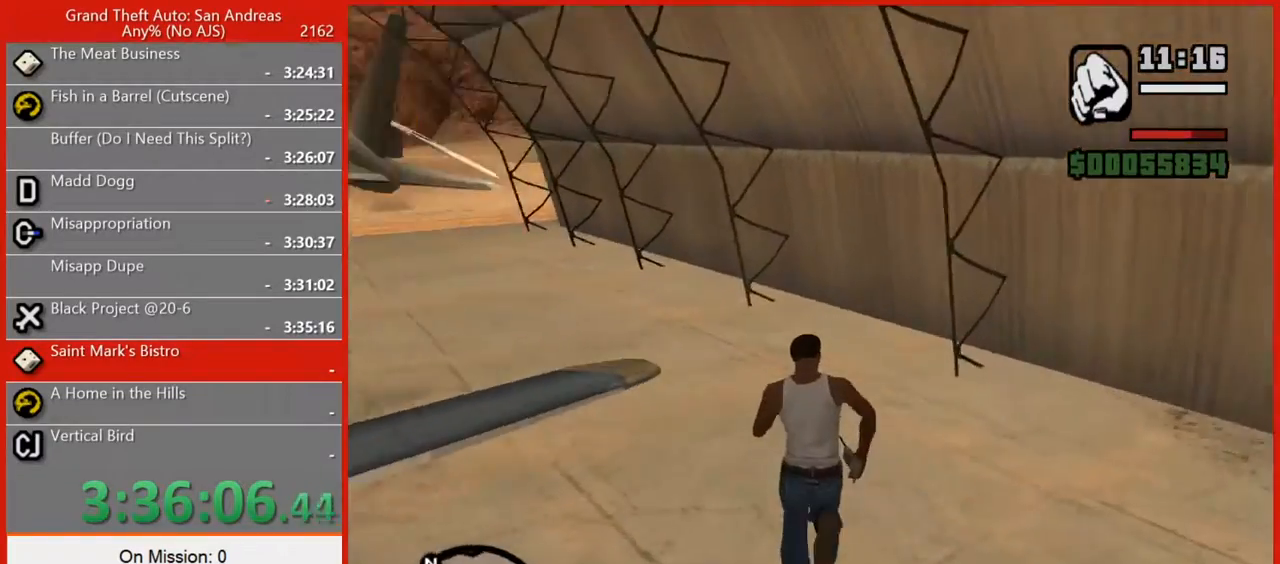
{"keys": ["w"], "mouse": [], "events": [[20, "space", "down"], [80, "space", "up"], [440, "space", "down"], [480, "space", "up"]]}
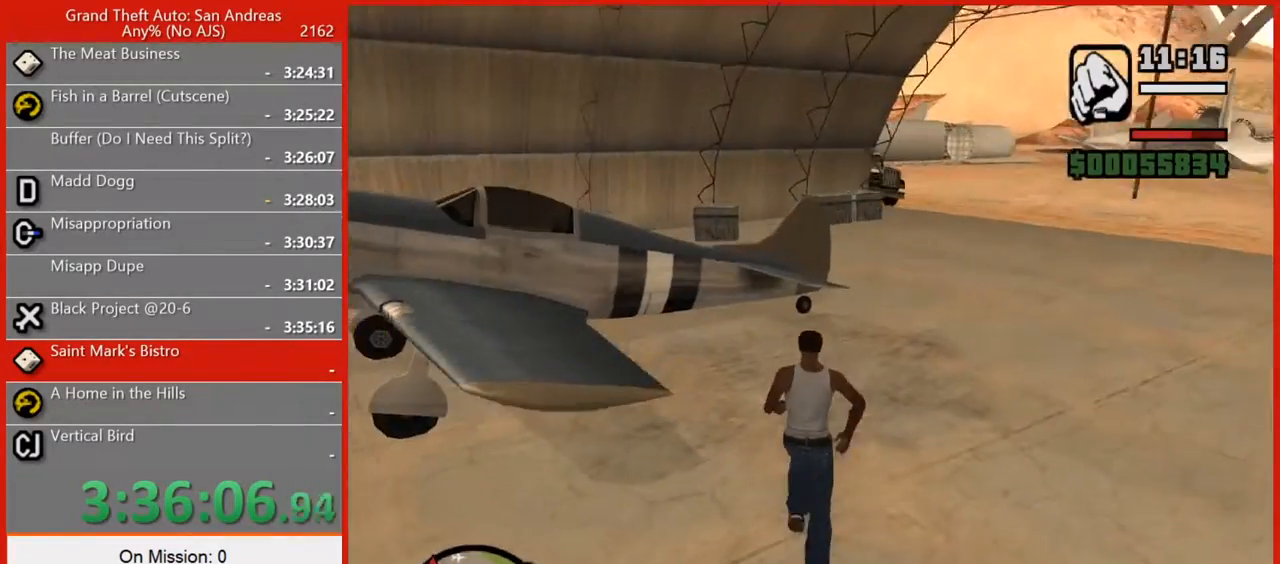
{"keys": [], "mouse": [], "events": [[120, "r", "down"], [180, "space", "down"], [220, "r", "up"], [260, "space", "up"], [300, "r", "down"], [360, "r", "up"], [360, "w", "up"]]}
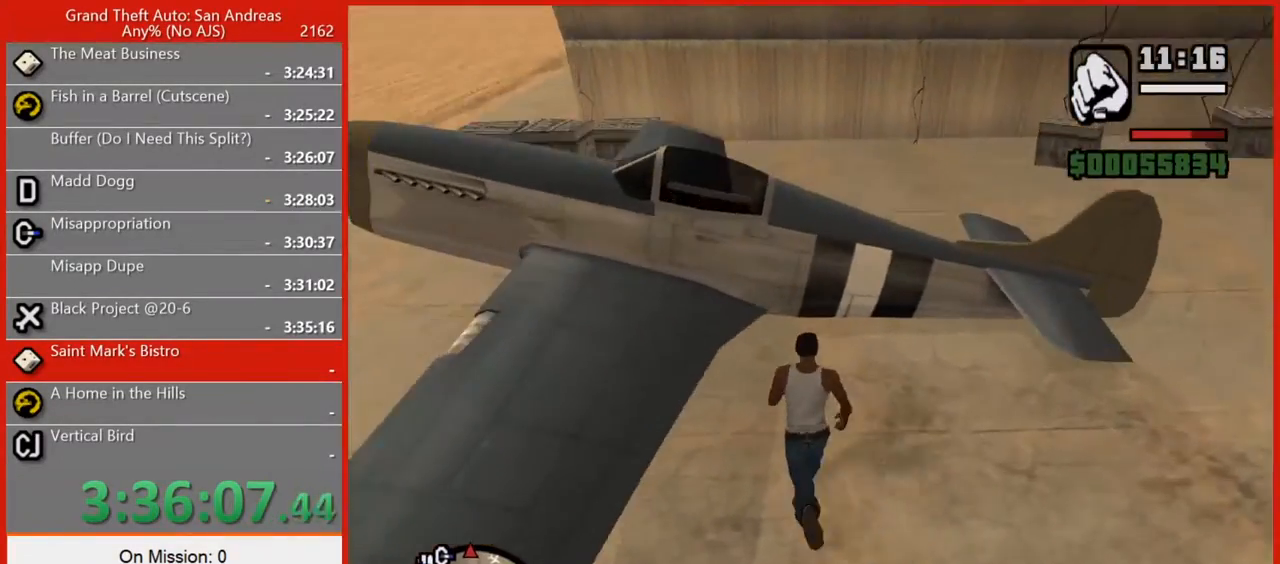
{"keys": [], "mouse": [], "events": []}
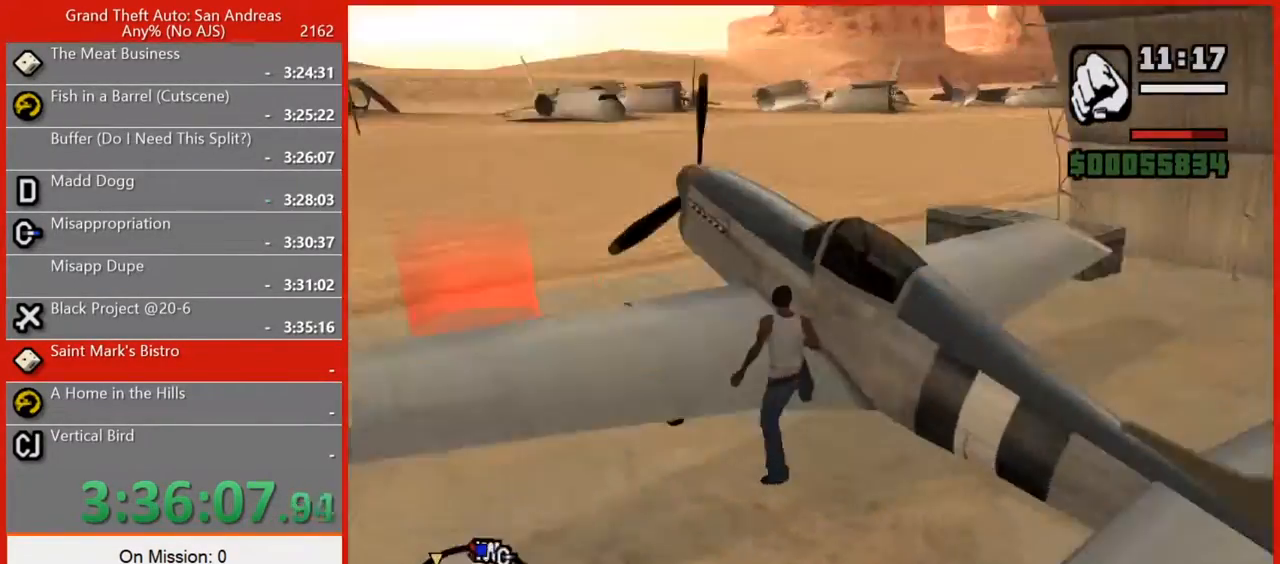
{"keys": [], "mouse": [], "events": []}
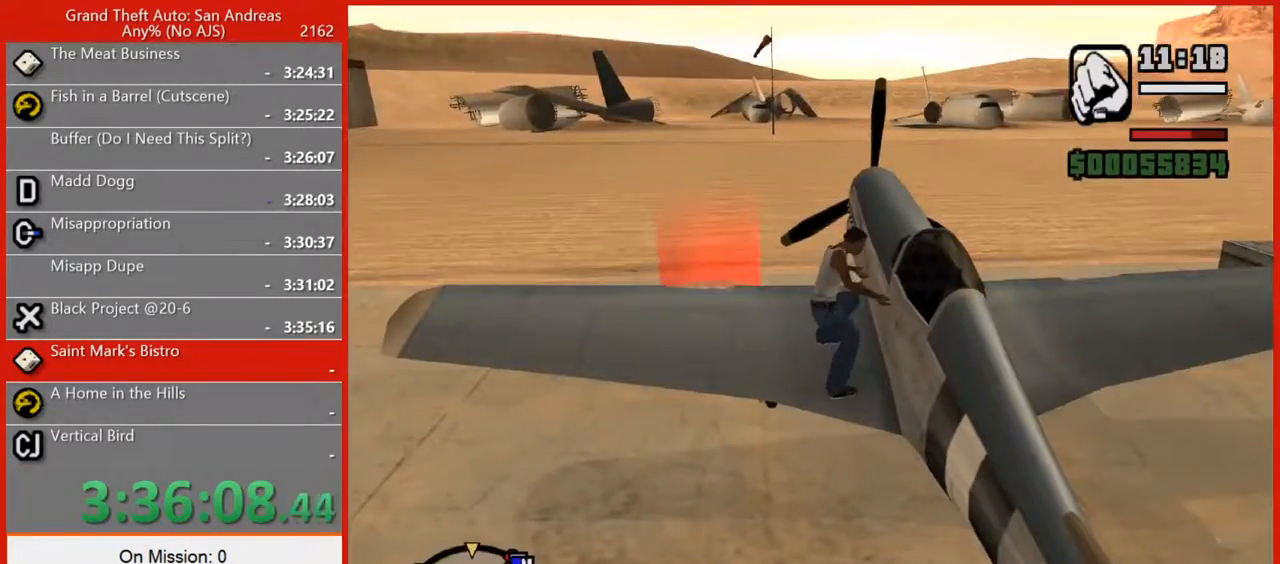
{"keys": [], "mouse": [], "events": []}
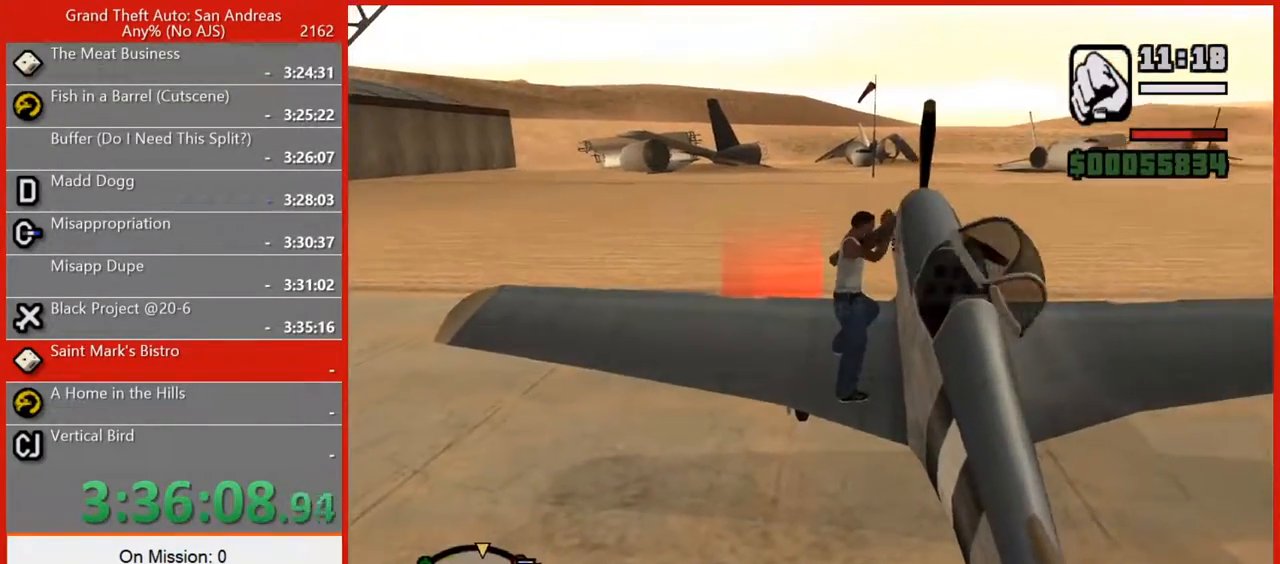
{"keys": [], "mouse": [], "events": []}
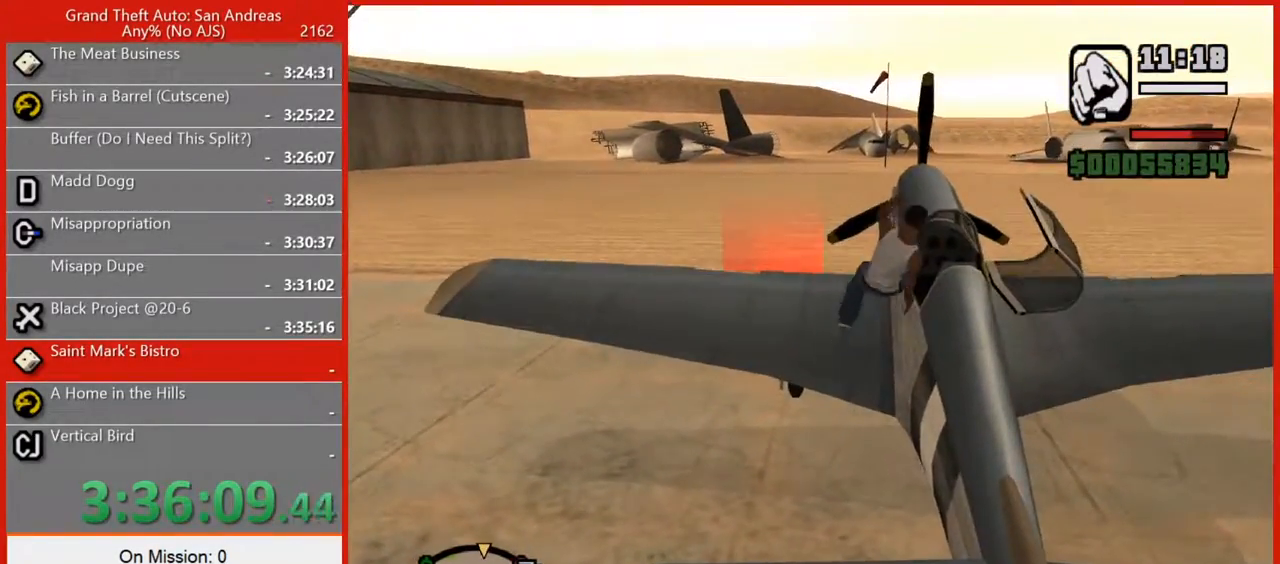
{"keys": ["w"], "mouse": [], "events": [[440, "w", "down"]]}
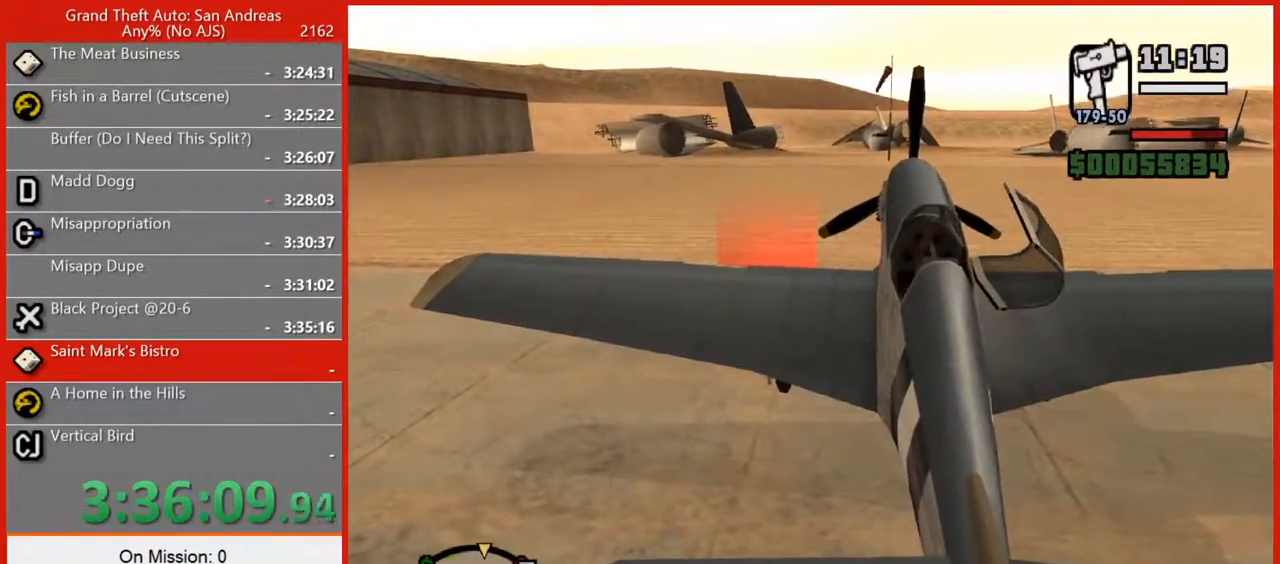
{"keys": ["w"], "mouse": [], "events": []}
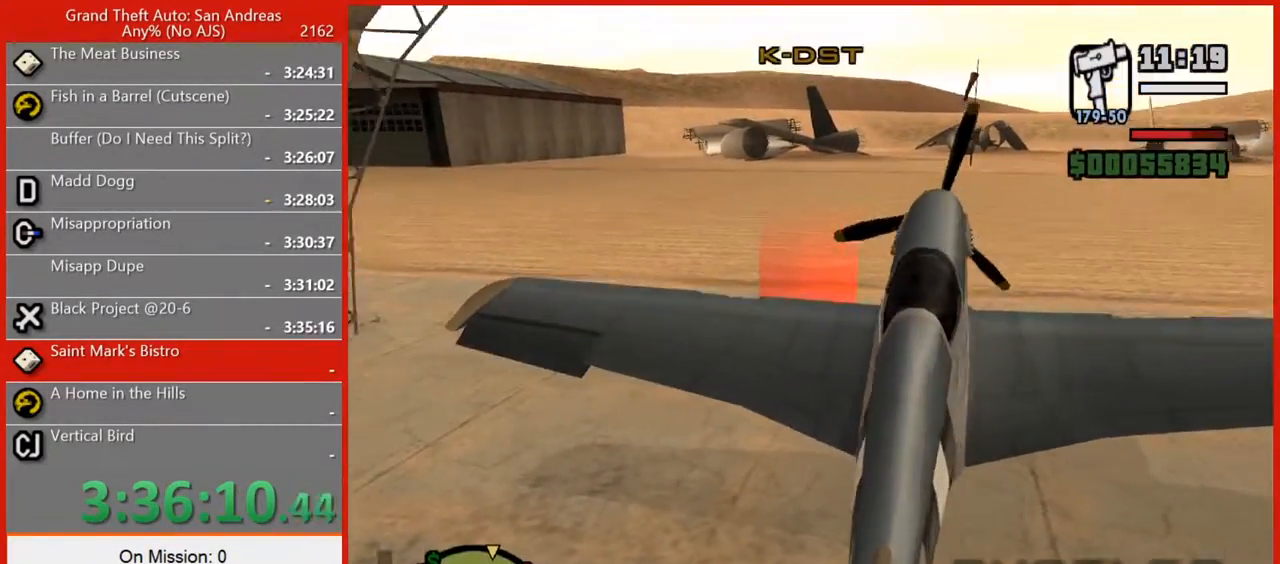
{"keys": ["q", "w"], "mouse": [], "events": [[380, "q", "down"]]}
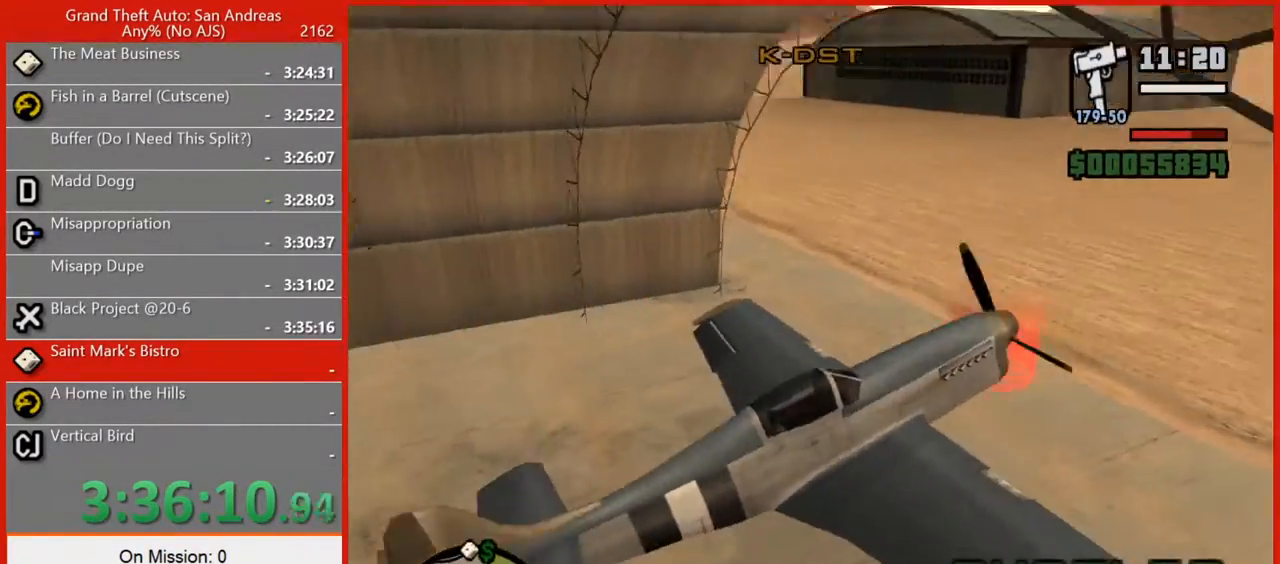
{"keys": ["q", "w"], "mouse": [], "events": []}
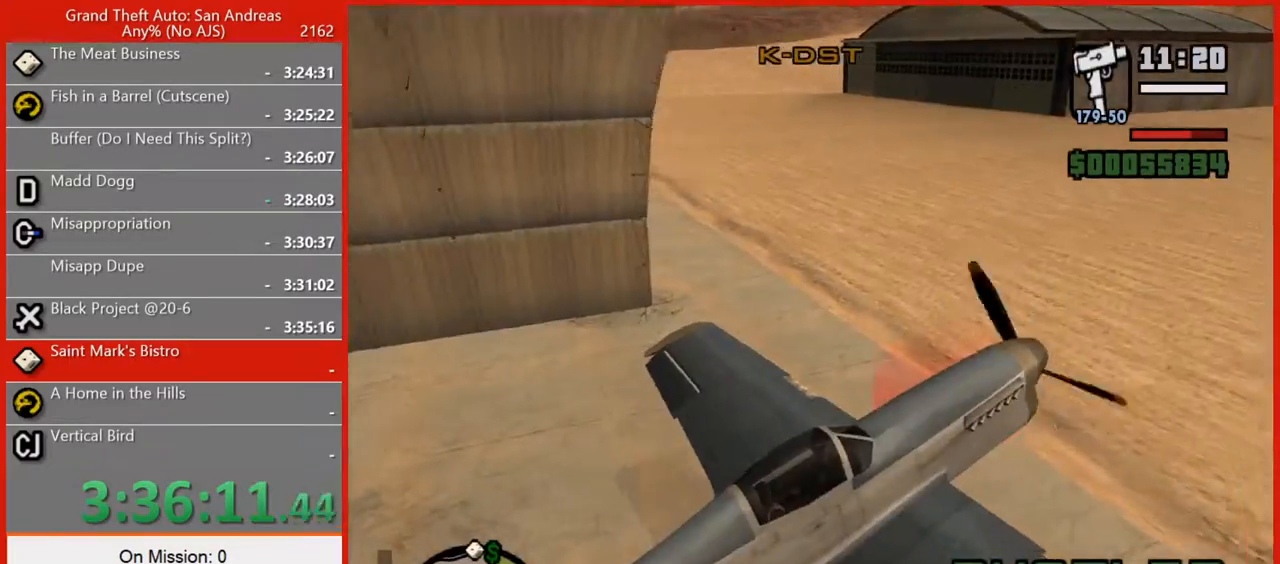
{"keys": ["q"], "mouse": [], "events": [[120, "w", "up"]]}
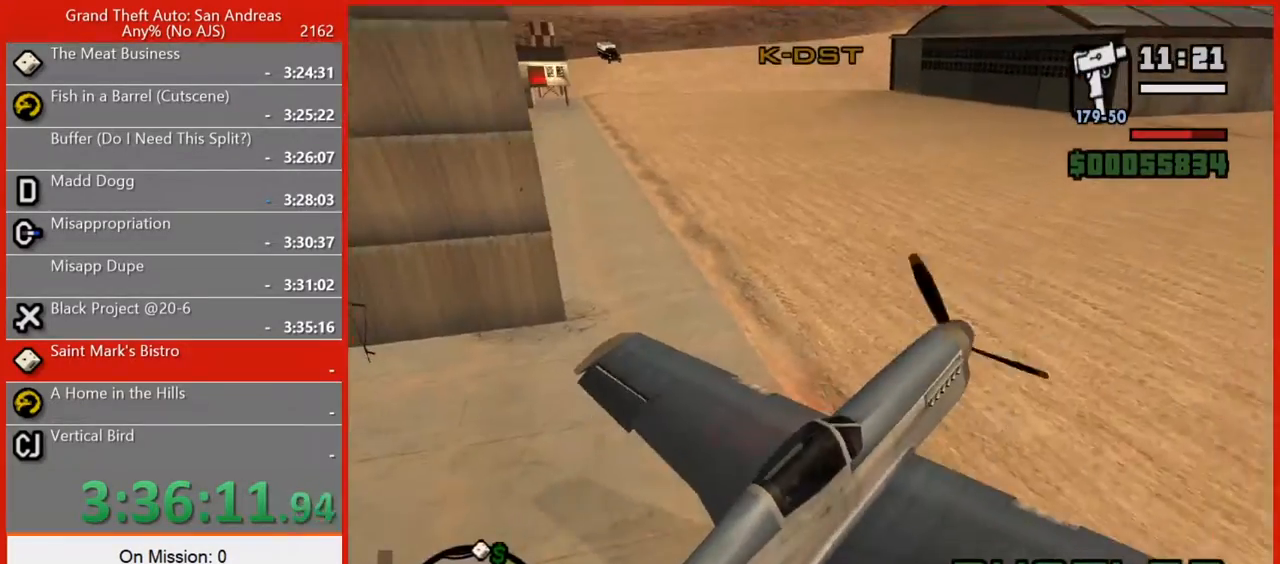
{"keys": ["q", "w"], "mouse": [], "events": [[140, "q", "up"], [240, "w", "down"], [460, "q", "down"]]}
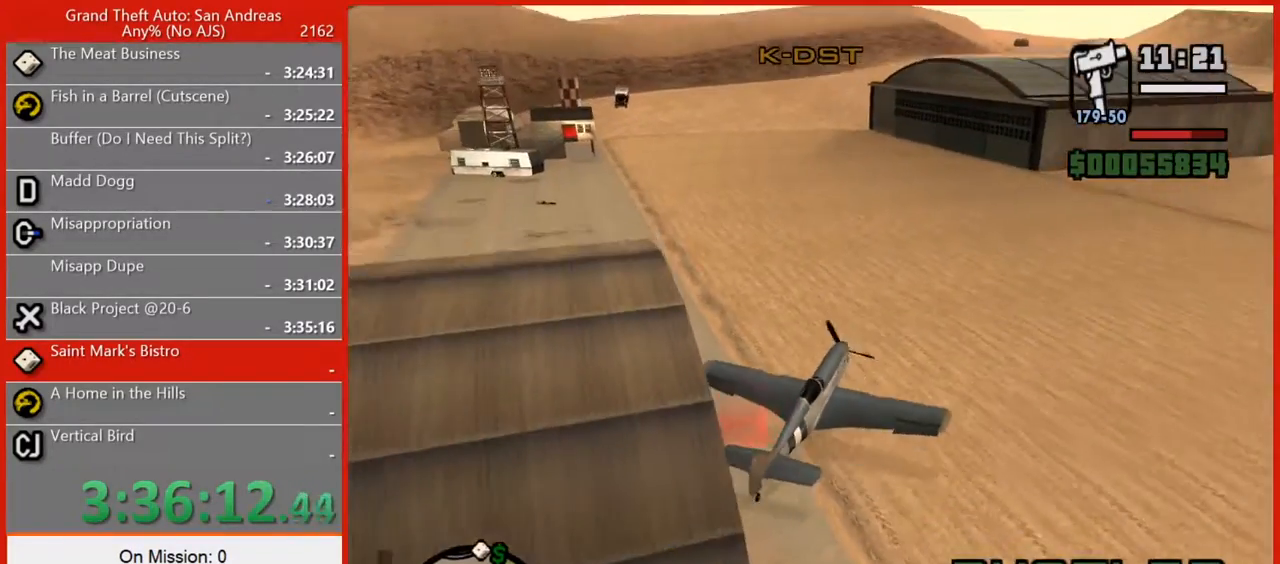
{"keys": ["w"], "mouse": [], "events": [[160, "q", "up"], [300, "q", "down"], [480, "q", "up"]]}
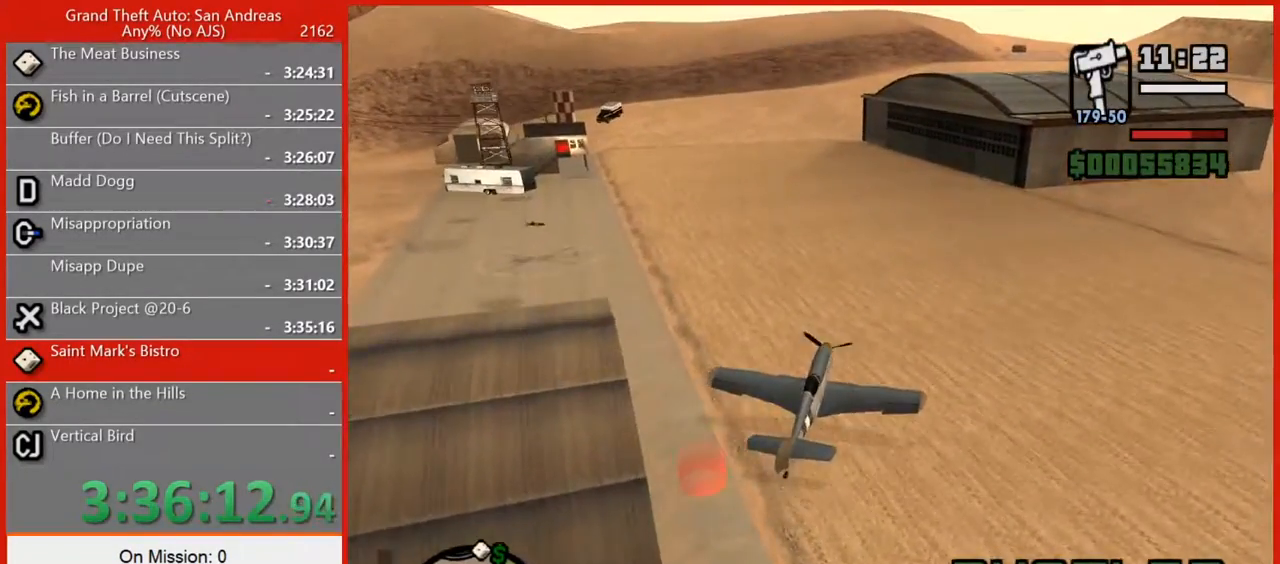
{"keys": ["e", "w"], "mouse": [], "events": [[40, "q", "down"], [180, "q", "up"], [400, "e", "down"]]}